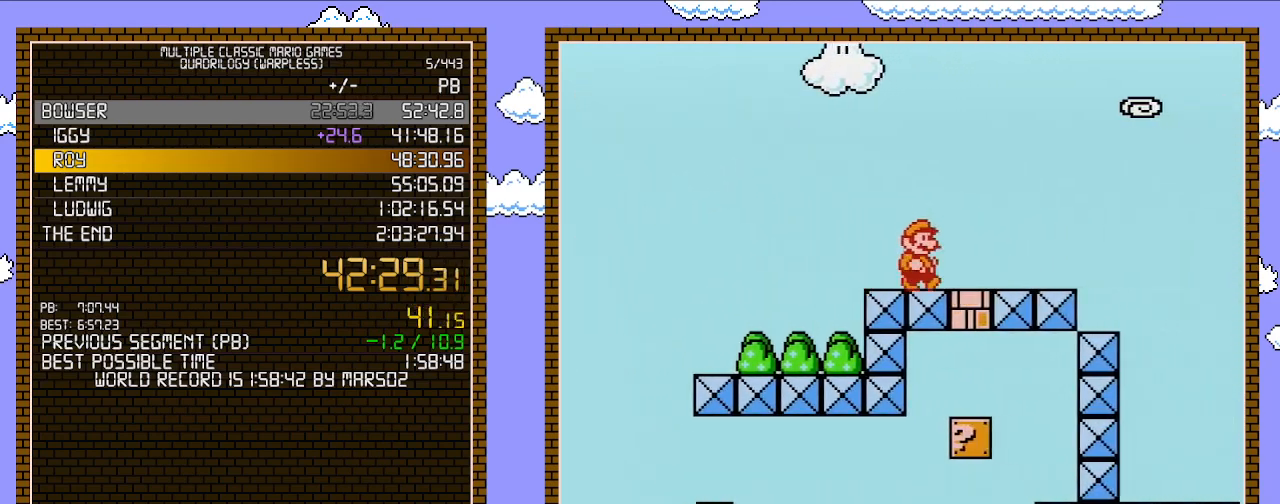
Gameplay with a controller (Nintendo layout); each line is a JSON object with the inputs held at the frame after it. "events" lists button and stick changes between this image and that frame as [ms after this image, input, new state], when the widget could be followed in between. Not read: L3 R3.
{"buttons": ["A", "B", "DPAD_RIGHT"], "events": [[483, "A", "down"]]}
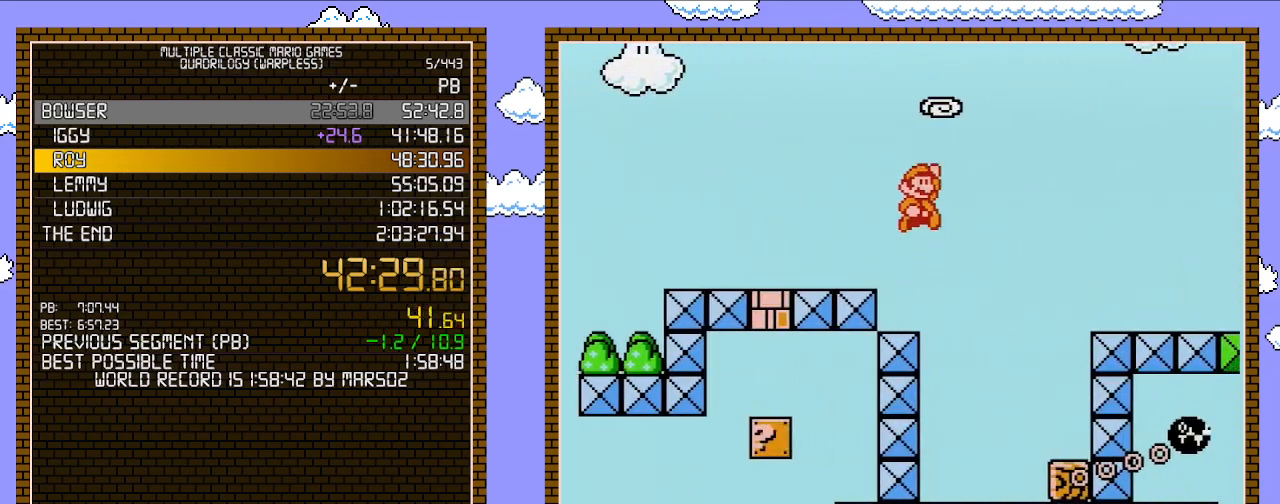
{"buttons": ["DPAD_RIGHT"], "events": [[450, "A", "up"], [500, "B", "up"]]}
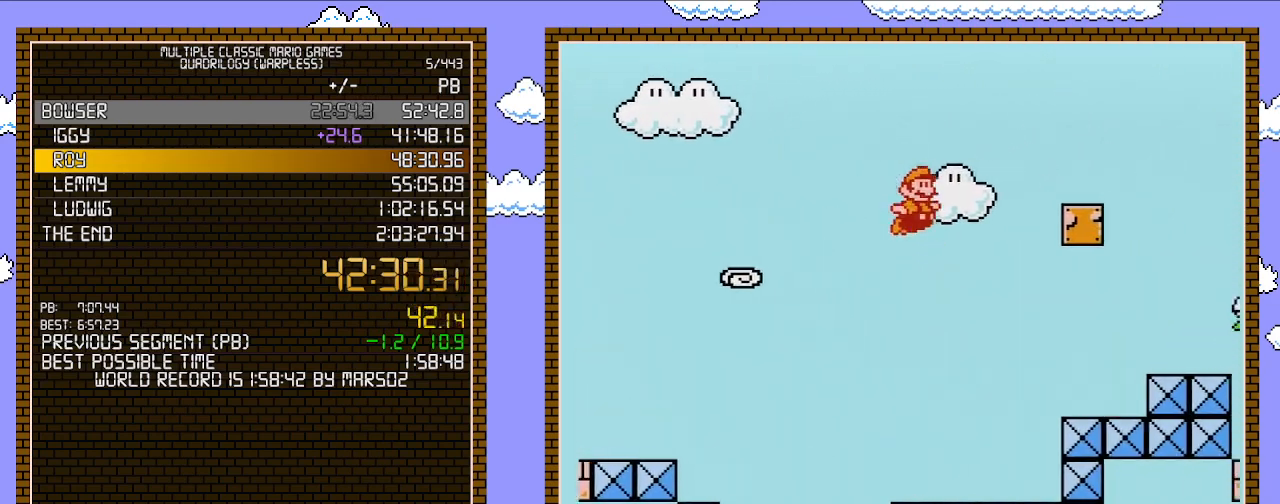
{"buttons": ["A", "B", "DPAD_RIGHT"], "events": [[50, "B", "down"], [450, "A", "down"]]}
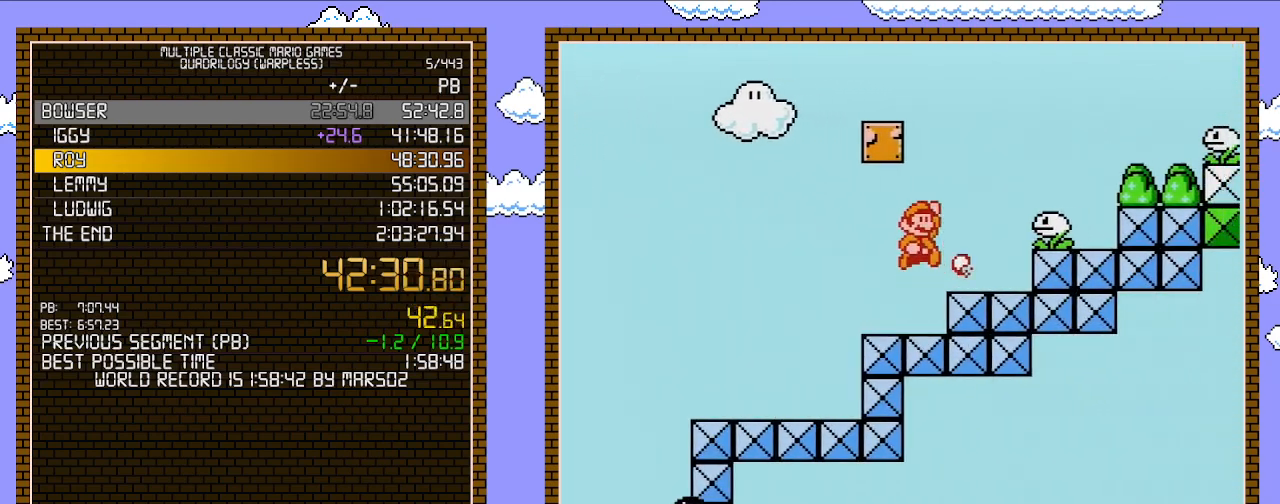
{"buttons": ["B"], "events": [[333, "A", "up"], [333, "B", "up"], [367, "DPAD_RIGHT", "up"], [433, "B", "down"]]}
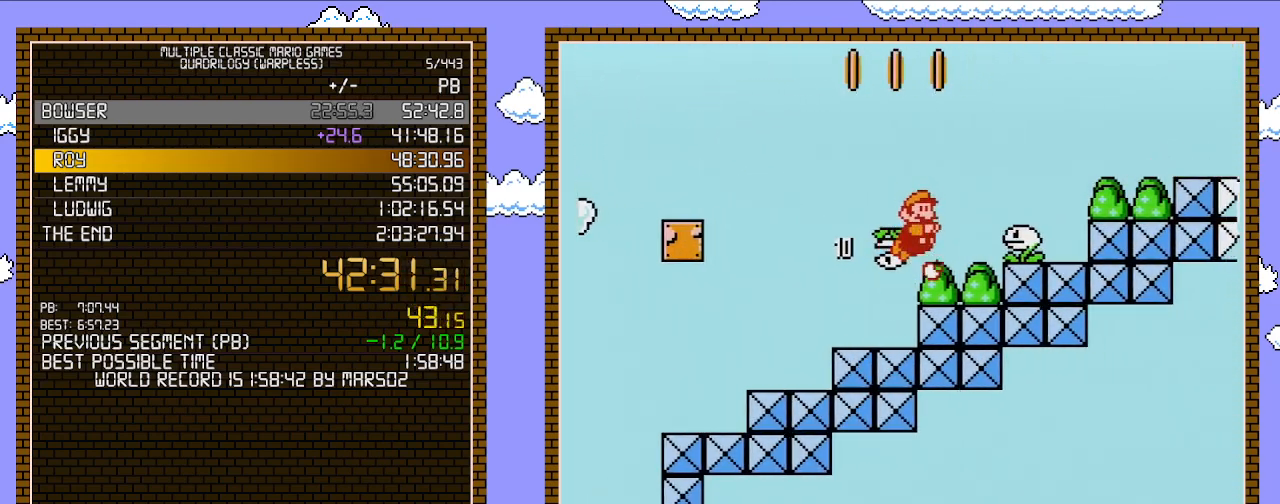
{"buttons": ["B", "DPAD_RIGHT"], "events": [[183, "A", "down"], [267, "A", "up"], [267, "DPAD_RIGHT", "down"]]}
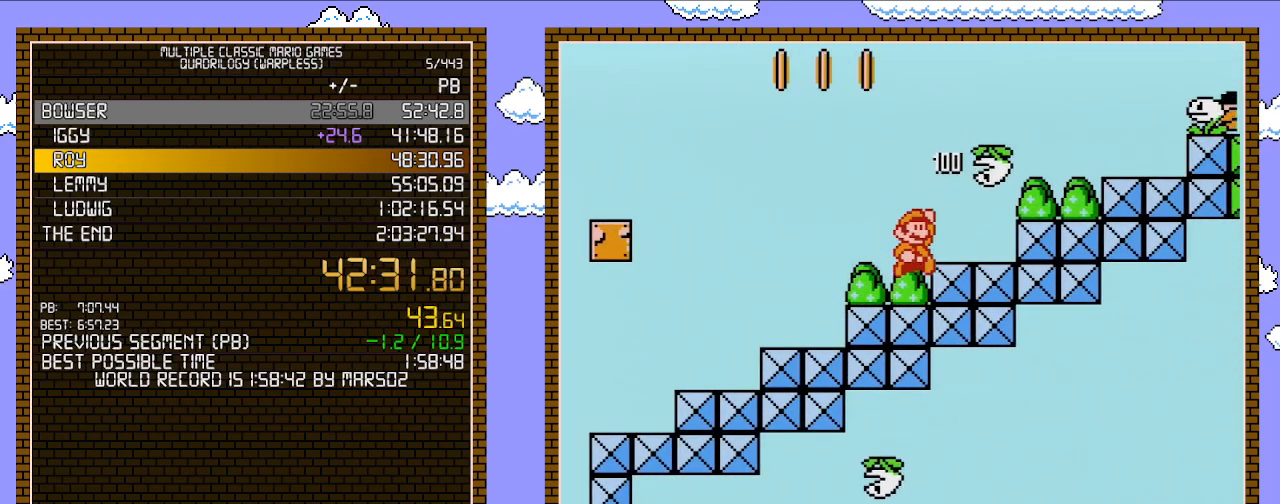
{"buttons": ["B", "DPAD_RIGHT"], "events": [[17, "A", "down"], [183, "A", "up"], [267, "DPAD_RIGHT", "up"], [500, "DPAD_RIGHT", "down"]]}
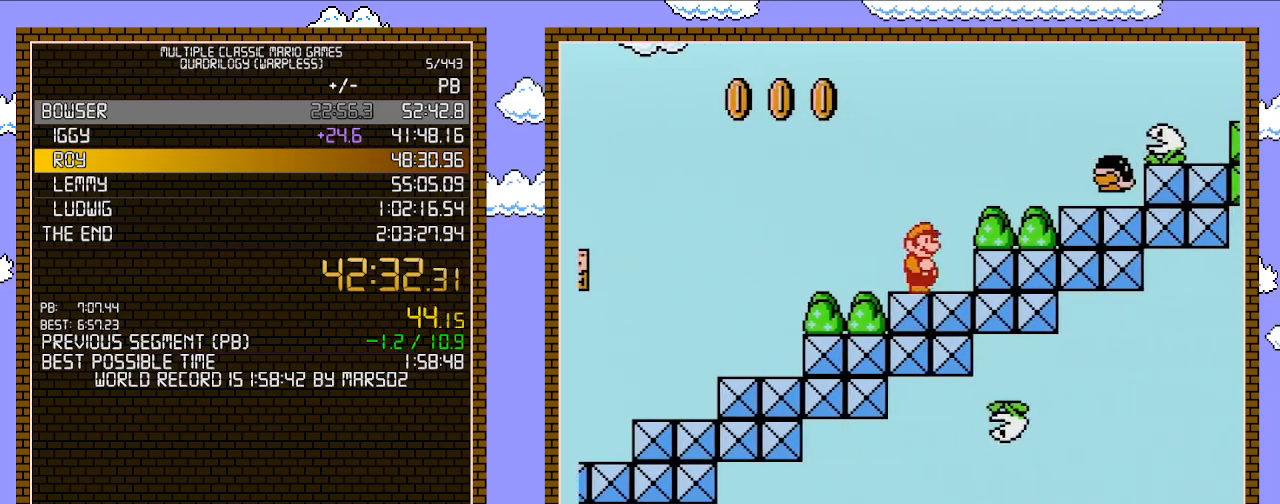
{"buttons": ["A", "B", "DPAD_RIGHT"], "events": [[83, "A", "down"], [233, "A", "up"], [267, "DPAD_RIGHT", "up"], [367, "A", "down"], [500, "DPAD_RIGHT", "down"]]}
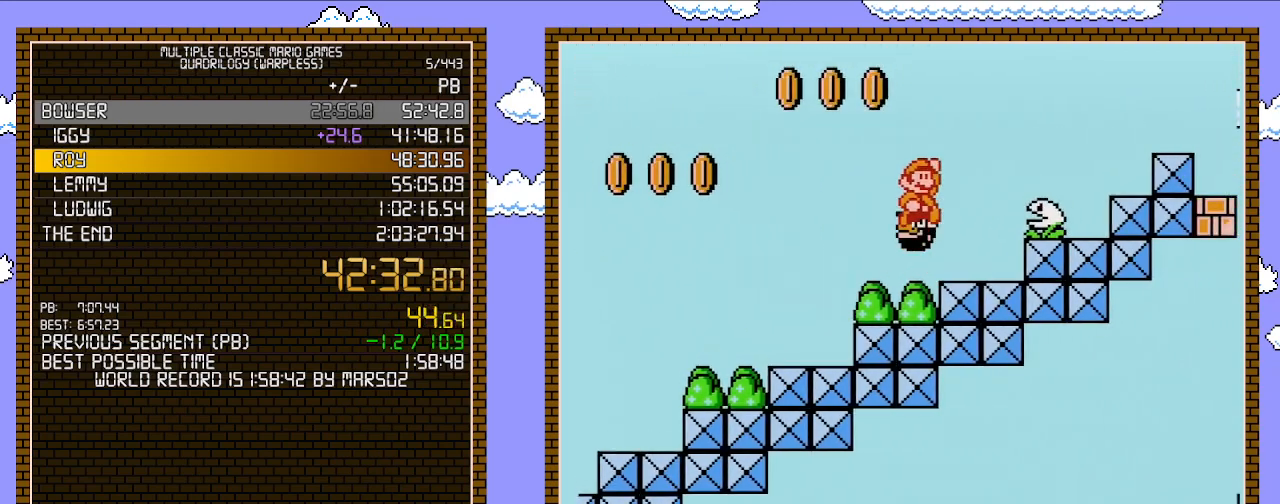
{"buttons": ["A", "B", "DPAD_RIGHT"], "events": []}
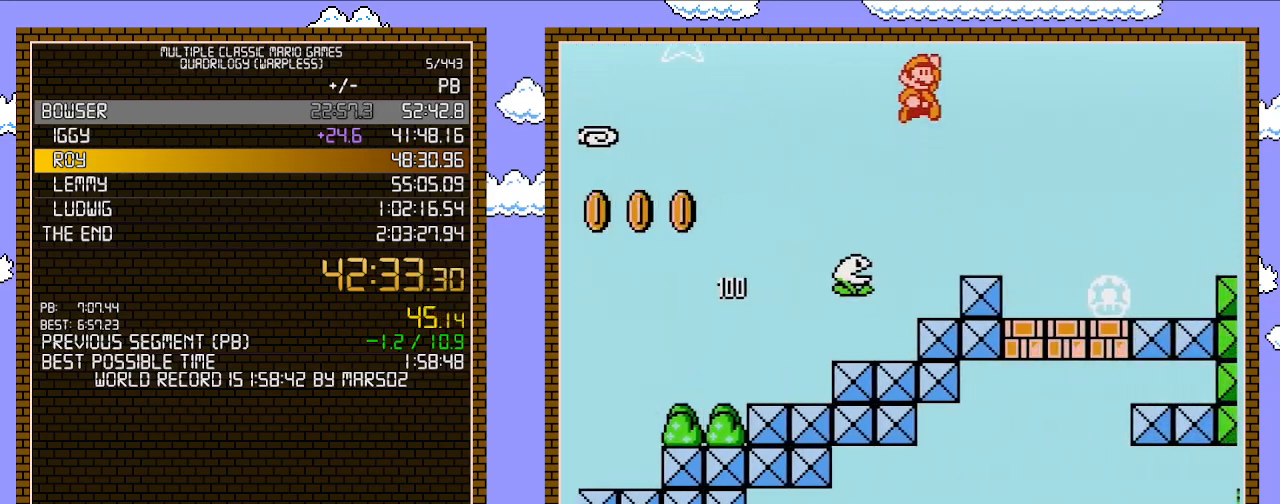
{"buttons": ["B", "DPAD_RIGHT"], "events": [[50, "A", "up"]]}
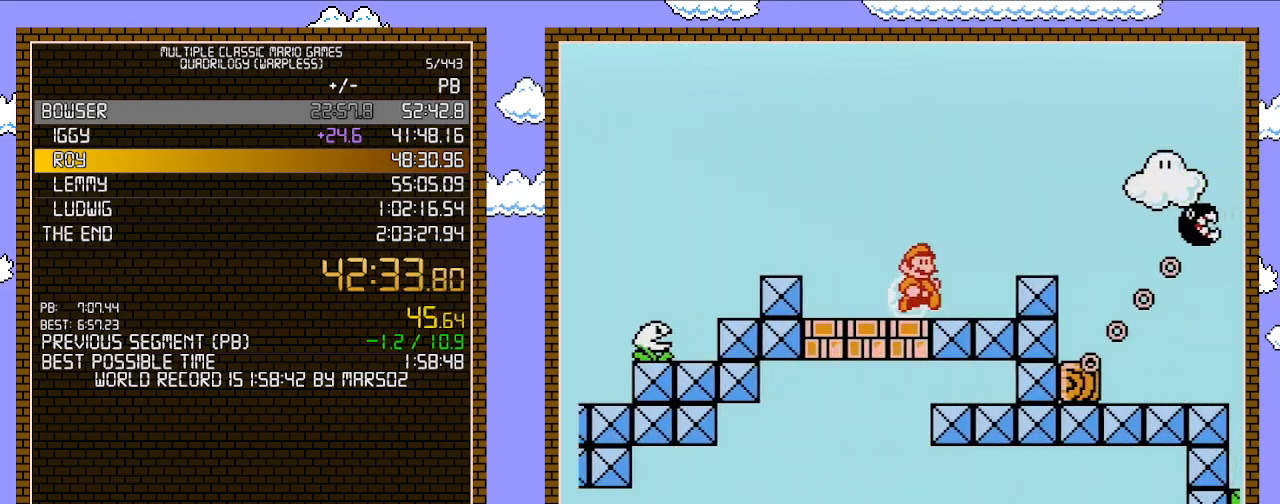
{"buttons": ["A", "B", "DPAD_RIGHT"], "events": [[150, "A", "down"]]}
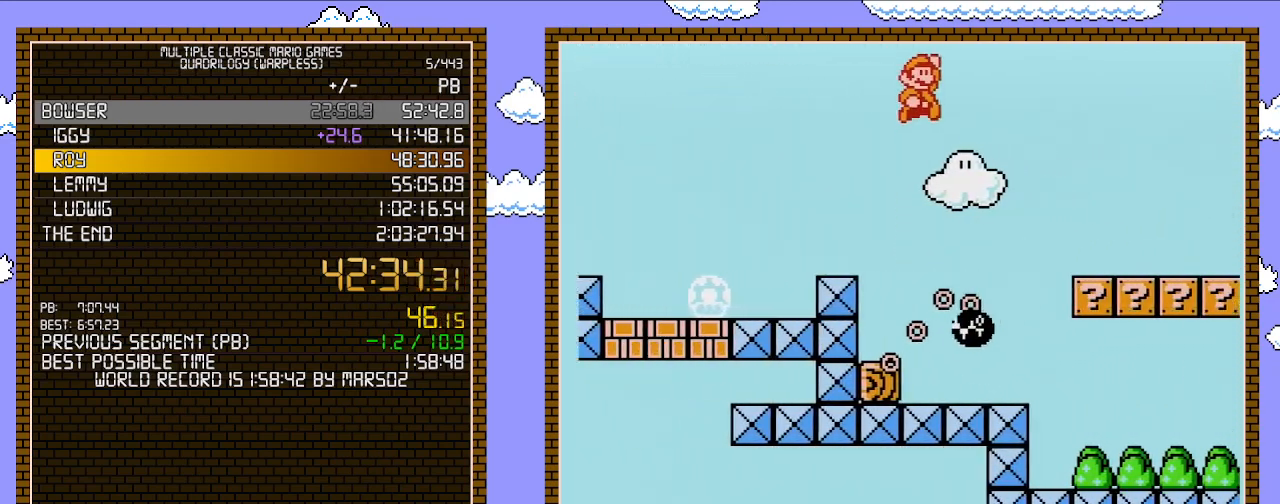
{"buttons": ["B", "DPAD_RIGHT"], "events": [[233, "A", "up"]]}
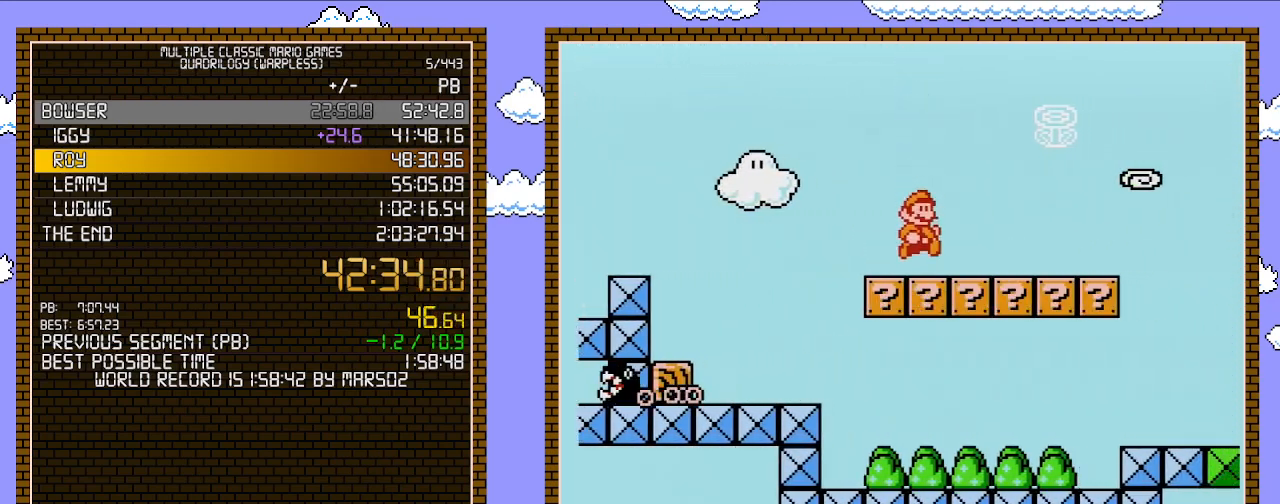
{"buttons": ["A", "B", "DPAD_RIGHT"], "events": [[300, "A", "down"]]}
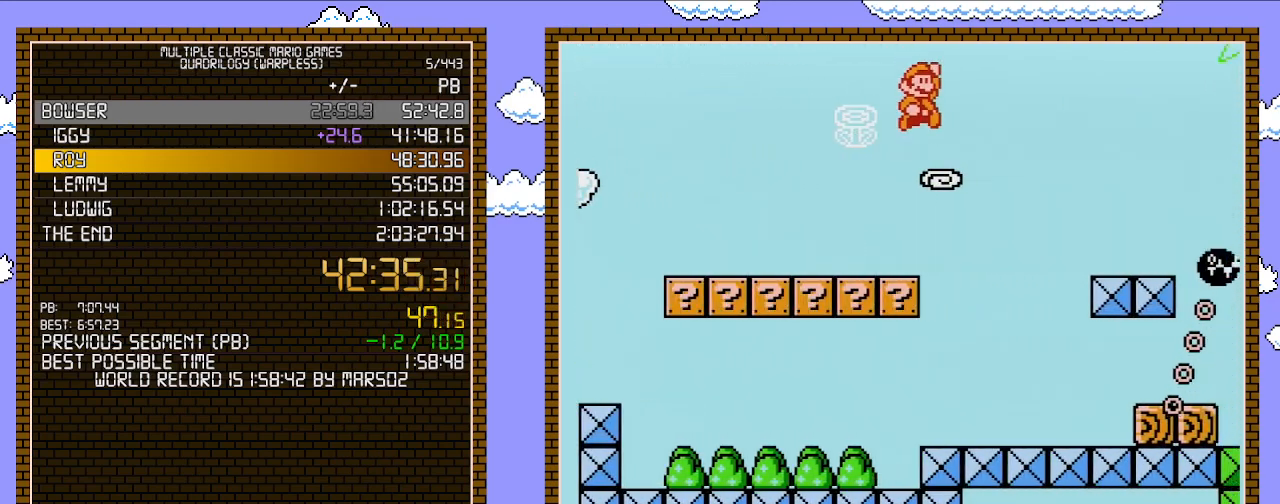
{"buttons": ["A", "B", "DPAD_RIGHT"], "events": []}
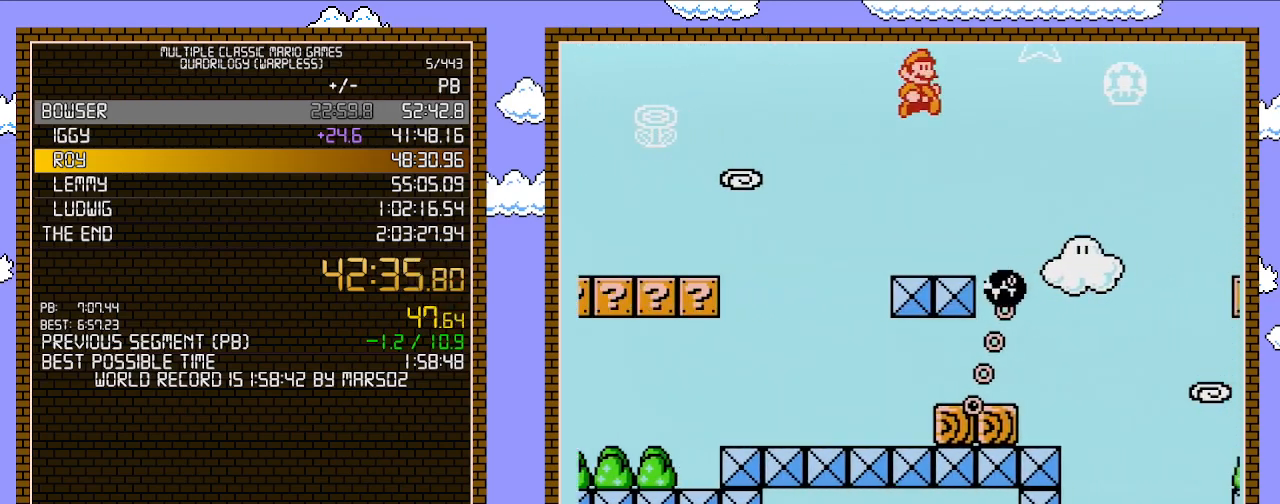
{"buttons": ["B", "DPAD_RIGHT"], "events": [[17, "A", "up"]]}
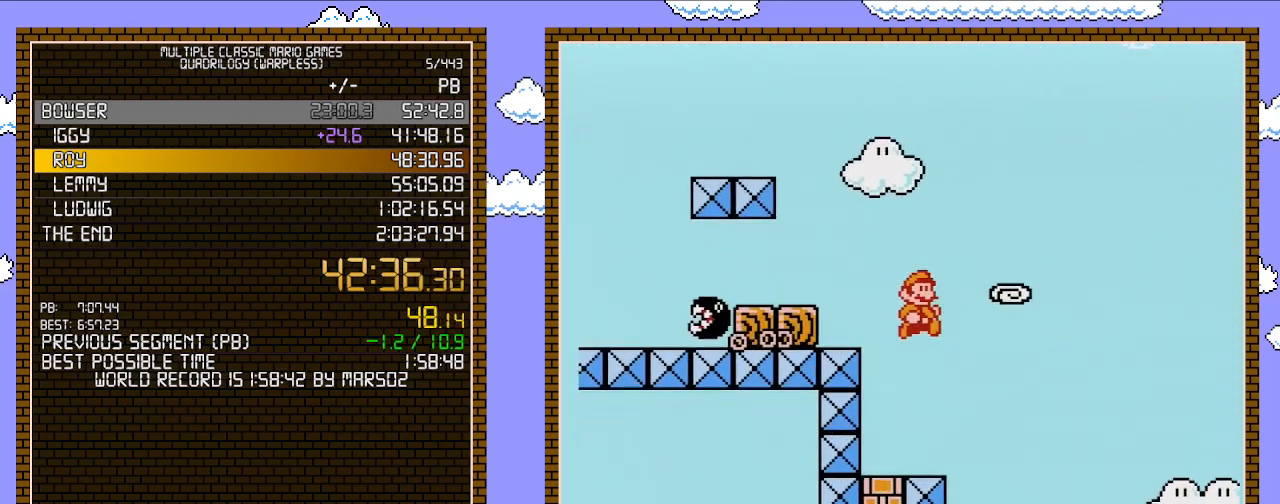
{"buttons": ["DPAD_RIGHT"], "events": [[333, "B", "up"], [433, "B", "down"], [450, "B", "up"]]}
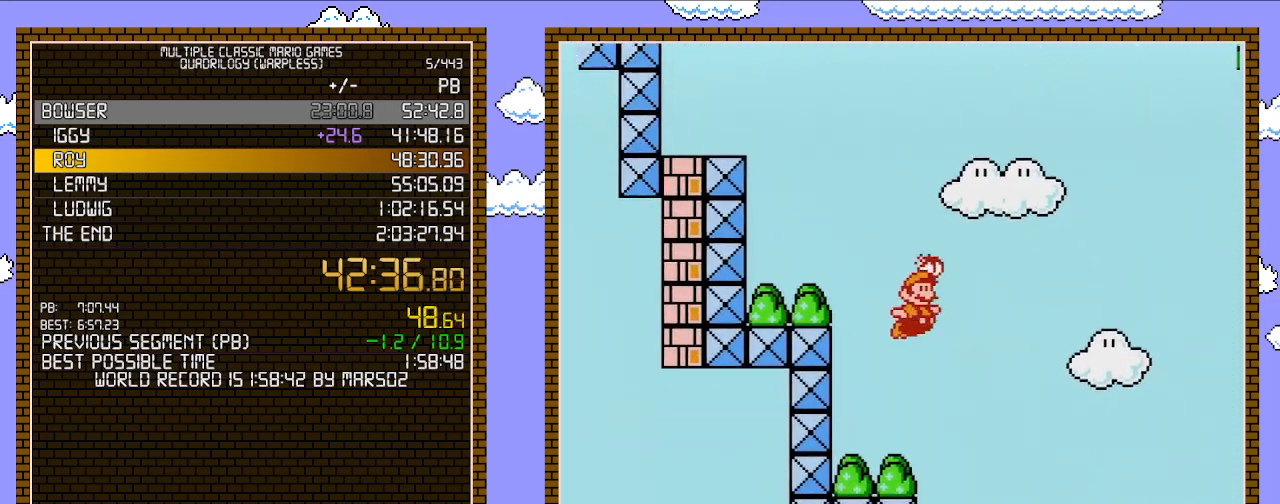
{"buttons": ["B", "DPAD_RIGHT"], "events": [[17, "B", "down"]]}
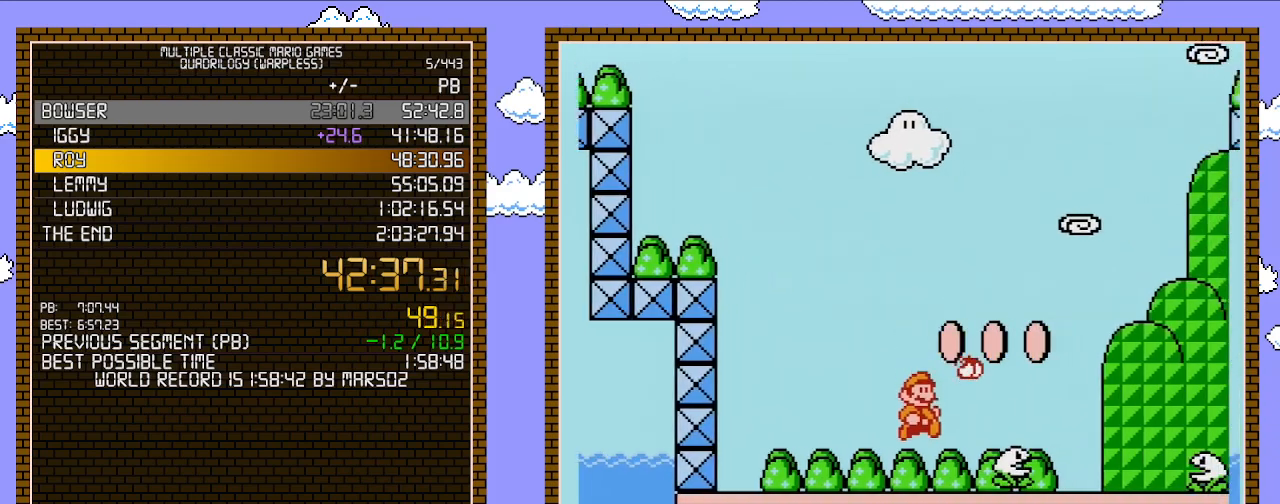
{"buttons": ["B", "DPAD_RIGHT"], "events": []}
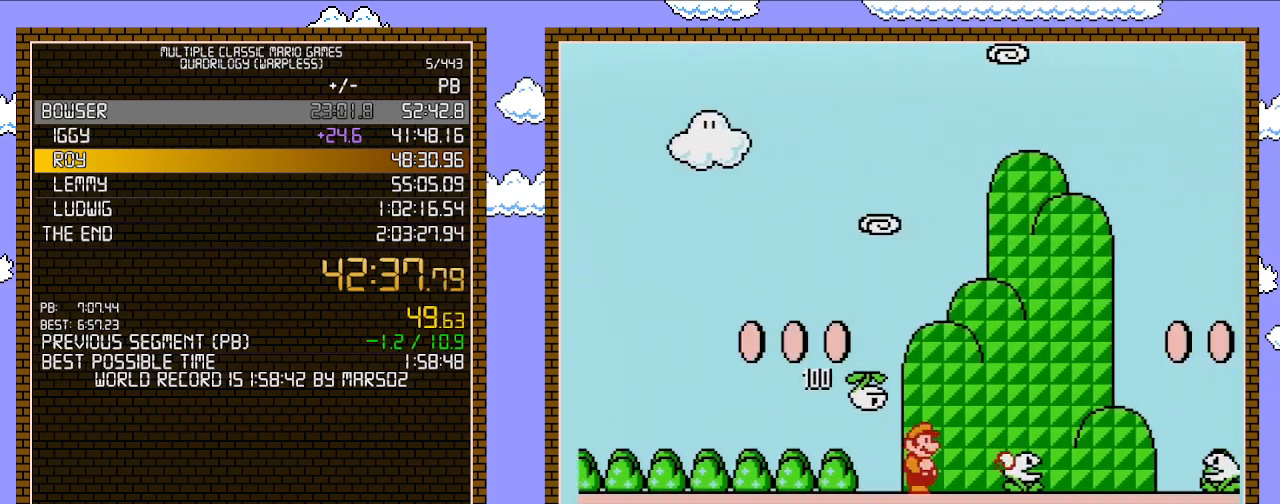
{"buttons": ["B", "DPAD_RIGHT"], "events": []}
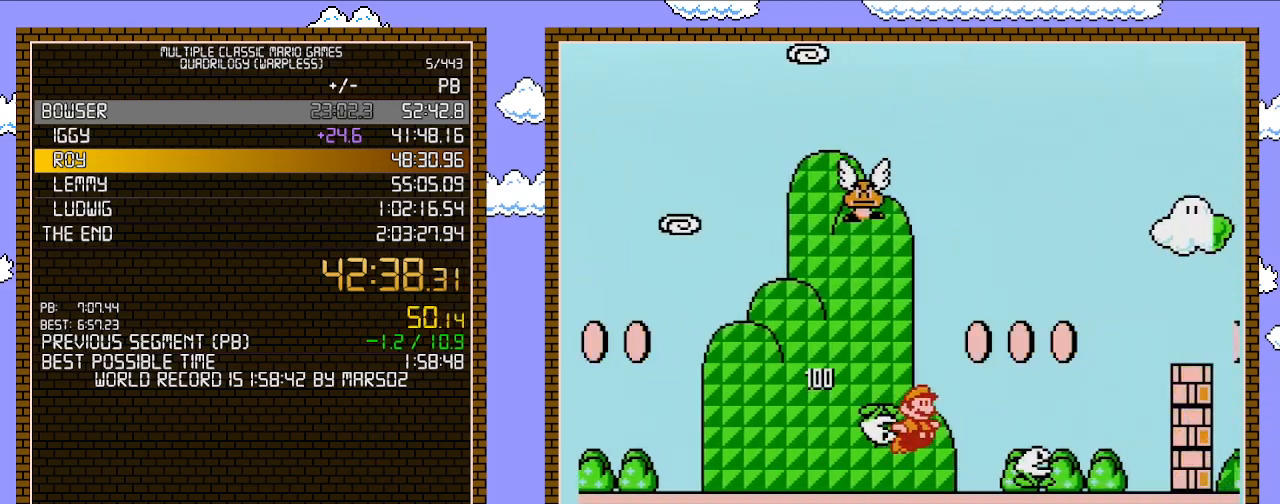
{"buttons": ["A", "B", "DPAD_RIGHT"], "events": [[17, "A", "down"]]}
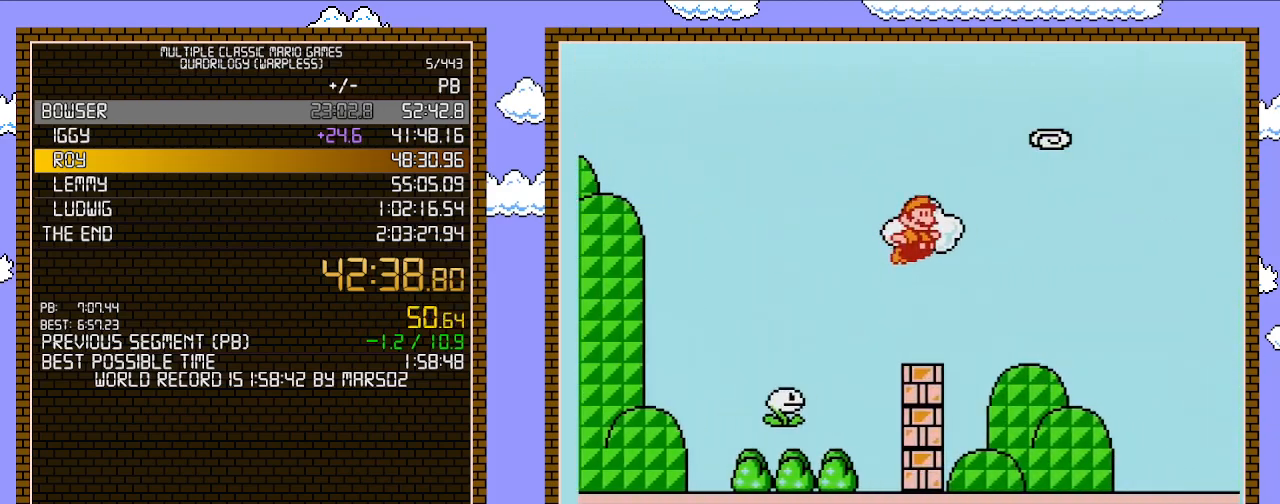
{"buttons": ["B", "DPAD_RIGHT"], "events": [[300, "A", "up"]]}
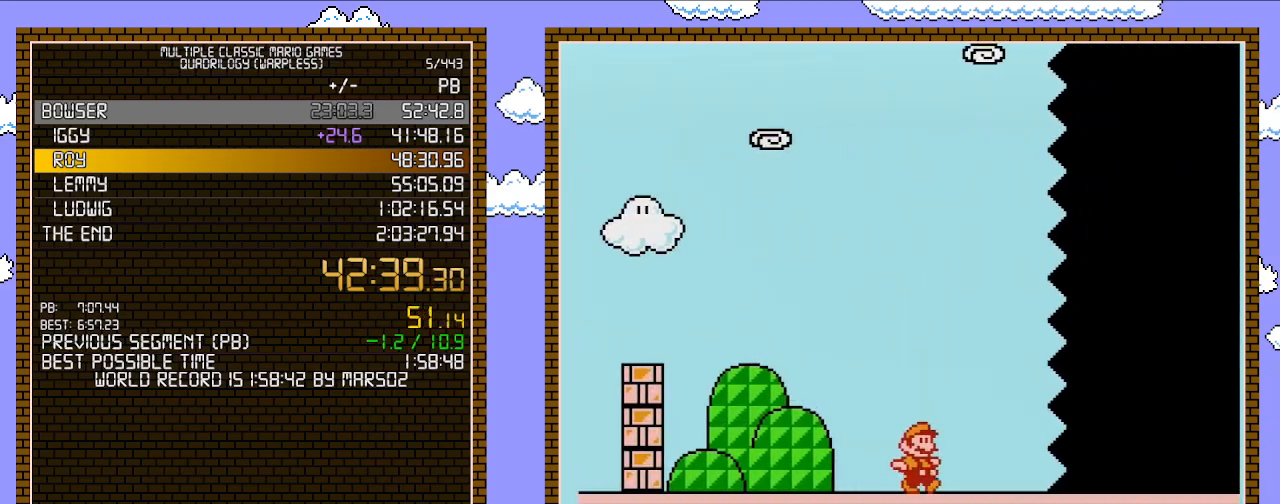
{"buttons": ["B", "DPAD_RIGHT"], "events": []}
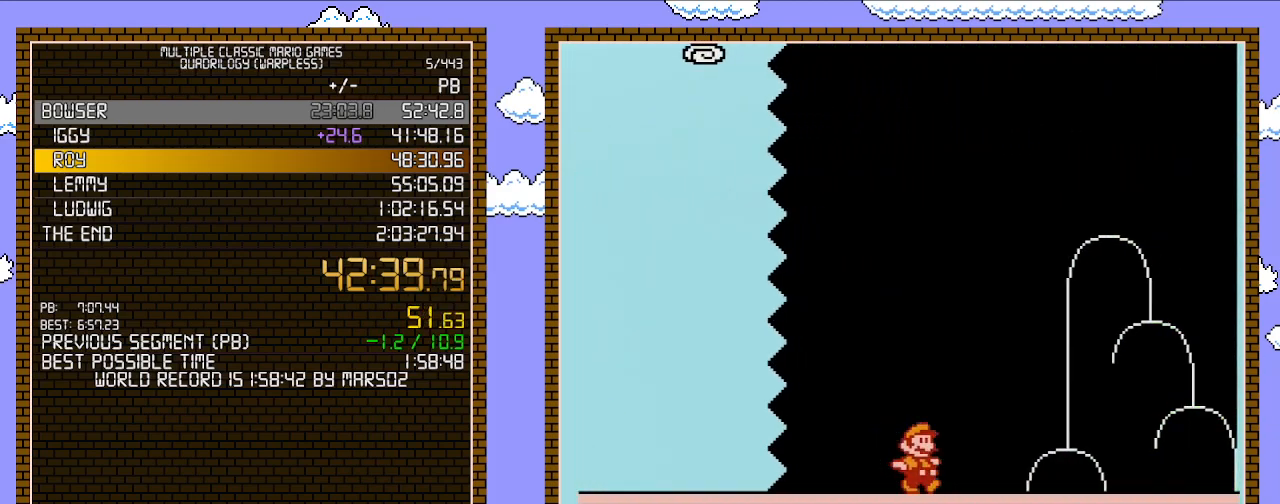
{"buttons": ["A", "B", "DPAD_RIGHT"], "events": [[400, "A", "down"]]}
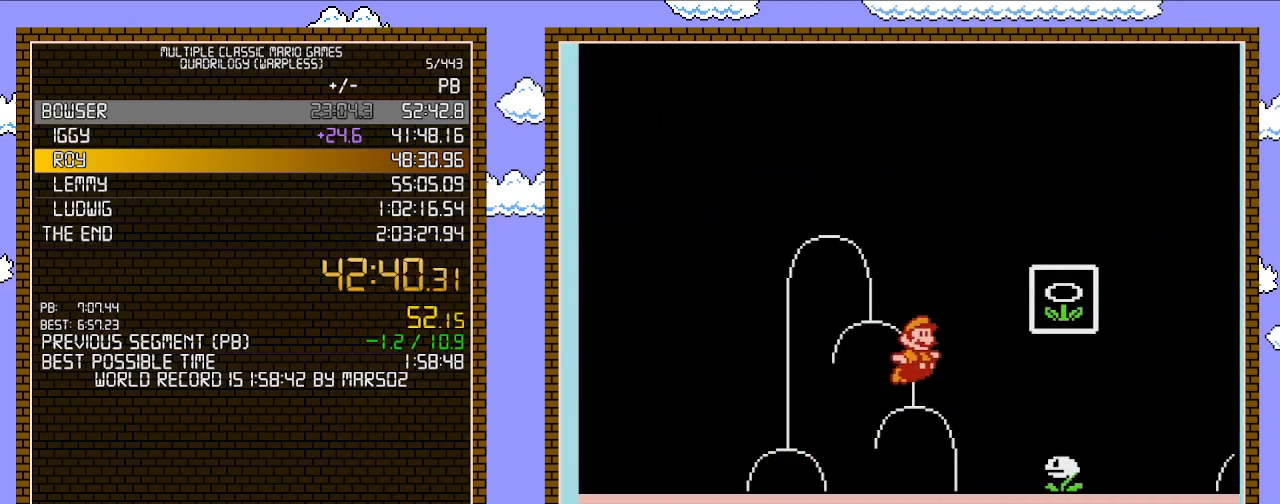
{"buttons": [], "events": [[150, "A", "up"], [183, "B", "up"], [233, "B", "down"], [233, "DPAD_RIGHT", "up"], [450, "B", "up"]]}